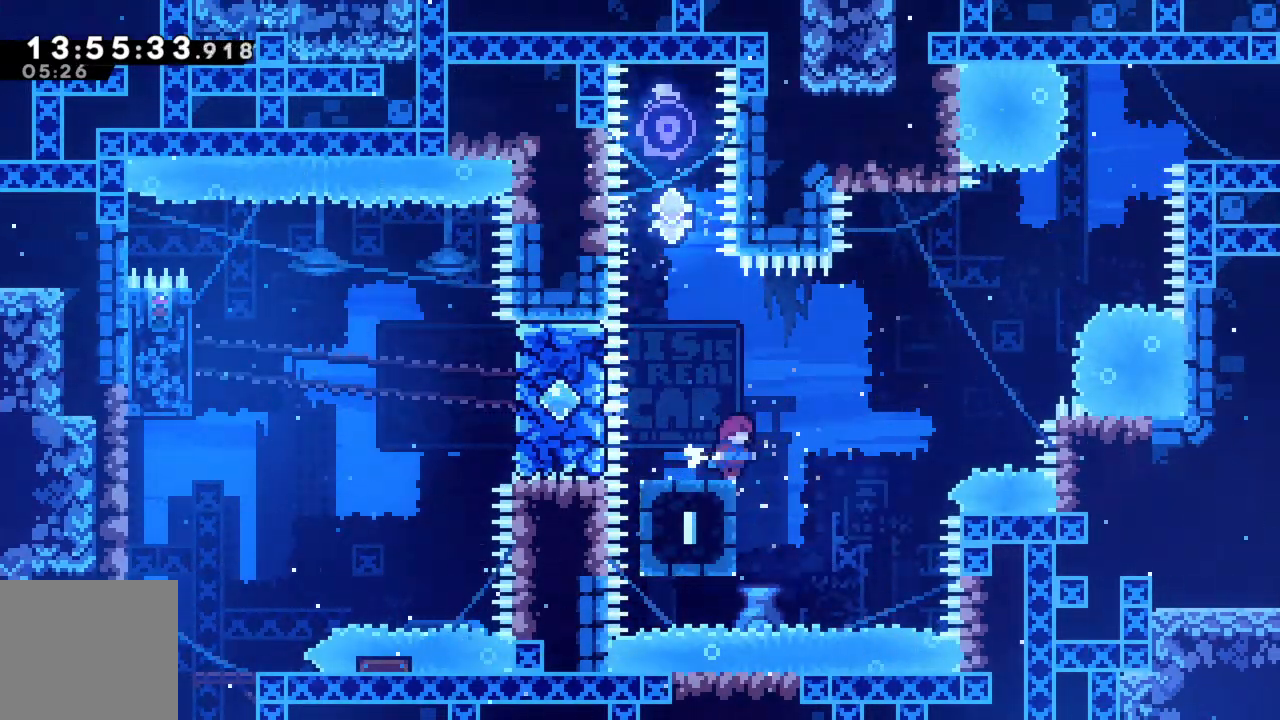
Gameplay with a controller (Xbox layout); each line is a JSON object with the inputs held at the frame after it. "events" lists button and stick changes between this image and that frame as [ms after this image, input, new state], when the widget could be followed in between. Not read: L3 R3 right_stick.
{"buttons": [], "left_stick": "center", "events": [[50, "left_stick", "left"], [233, "left_stick", "center"]]}
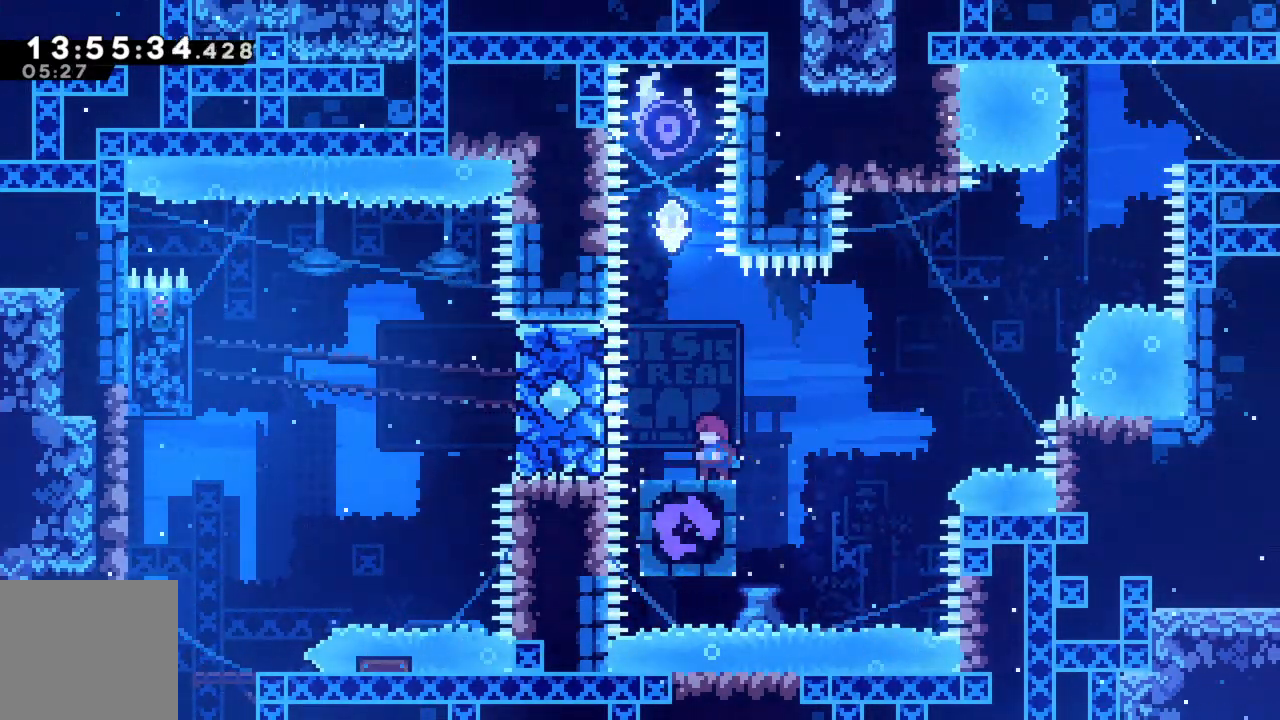
{"buttons": [], "left_stick": "center", "events": [[167, "left_stick", "left"], [300, "left_stick", "center"]]}
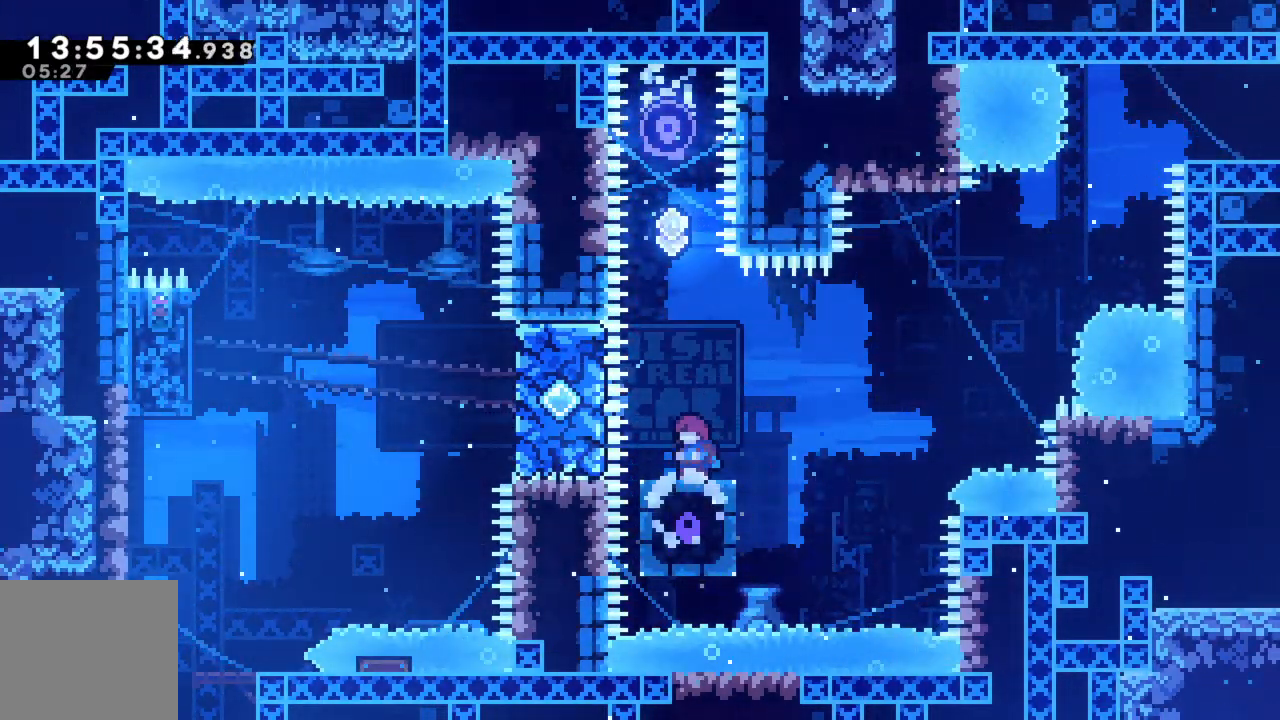
{"buttons": [], "left_stick": "center", "events": [[133, "A", "down"], [167, "left_stick", "up"], [217, "A", "up"], [267, "X", "down"], [333, "X", "up"], [433, "left_stick", "center"]]}
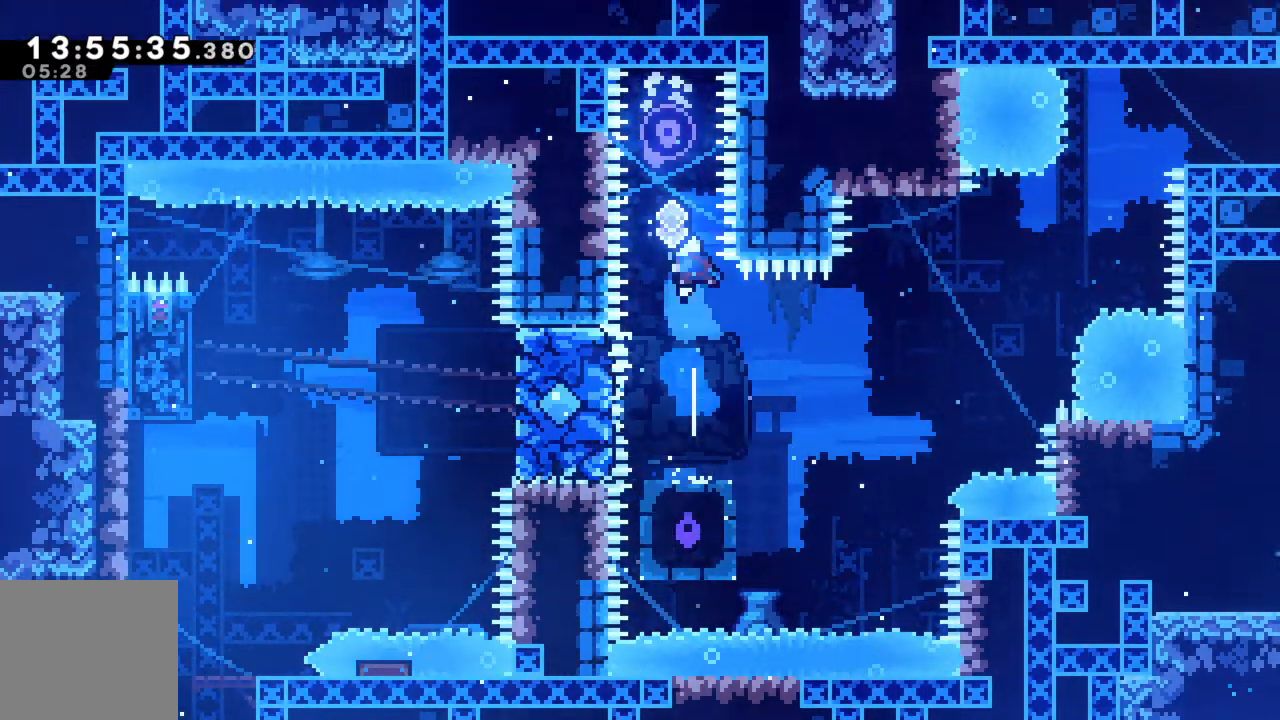
{"buttons": [], "left_stick": "center", "events": [[333, "left_stick", "left"], [450, "left_stick", "center"]]}
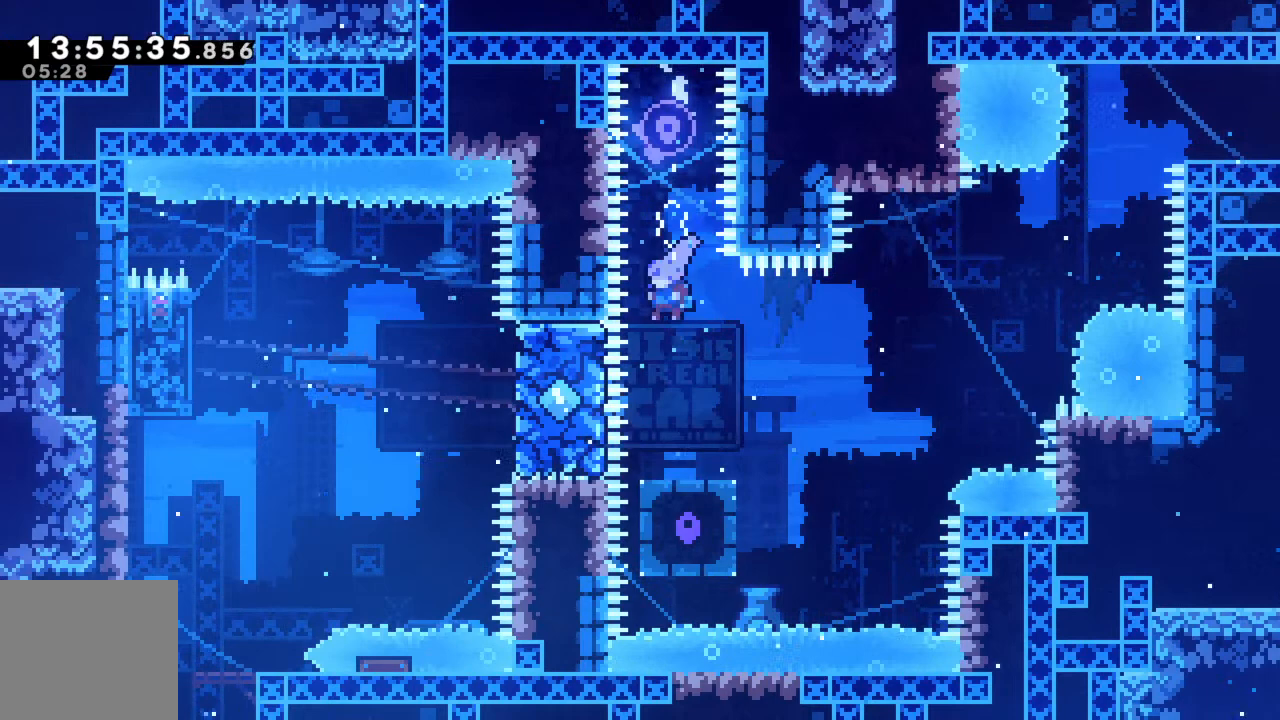
{"buttons": [], "left_stick": "right", "events": [[350, "left_stick", "right"]]}
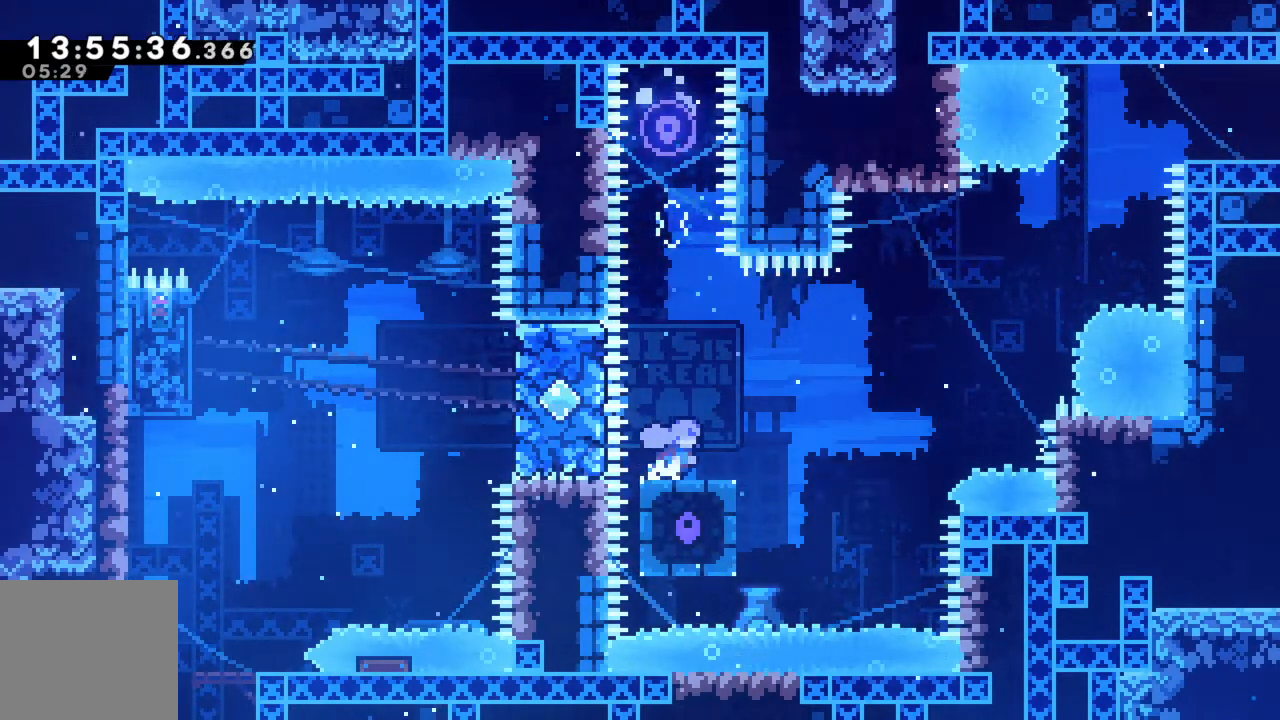
{"buttons": ["R2"], "left_stick": "up-right", "events": [[50, "R2", "down"], [117, "A", "down"], [183, "left_stick", "up-right"], [483, "A", "up"]]}
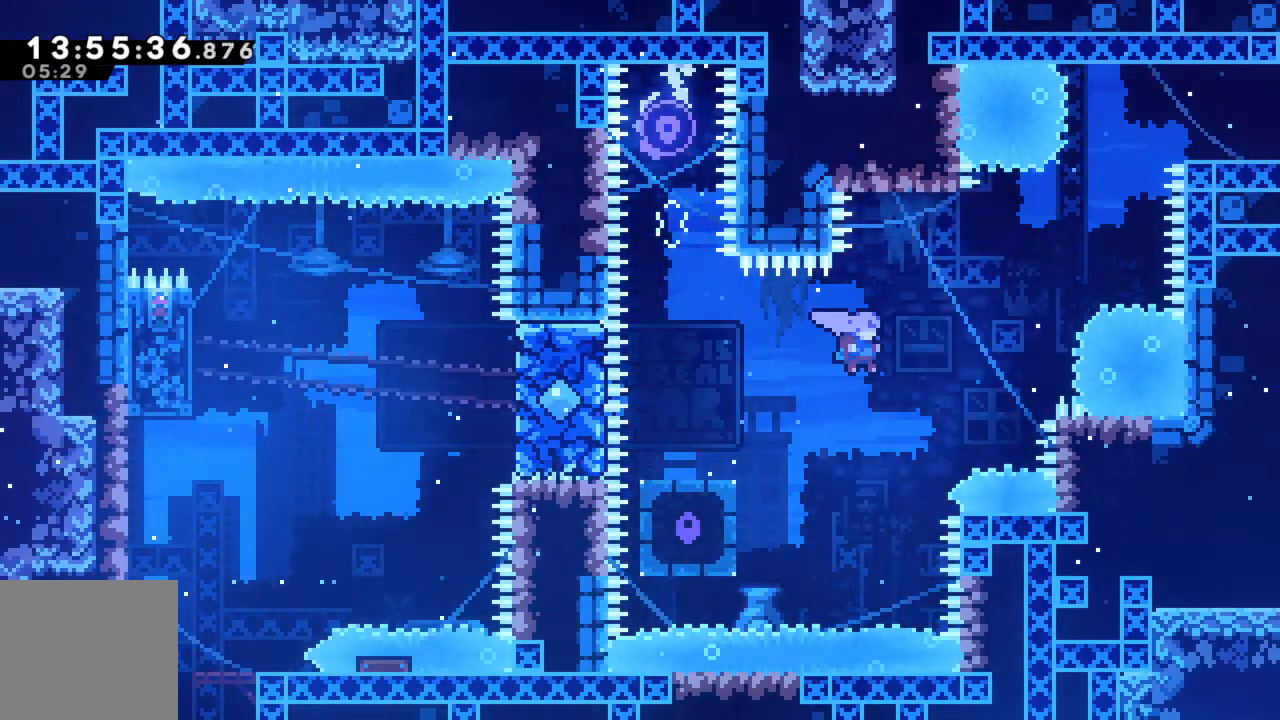
{"buttons": ["X", "R2"], "left_stick": "up-right", "events": [[67, "X", "down"], [250, "X", "up"], [317, "X", "down"]]}
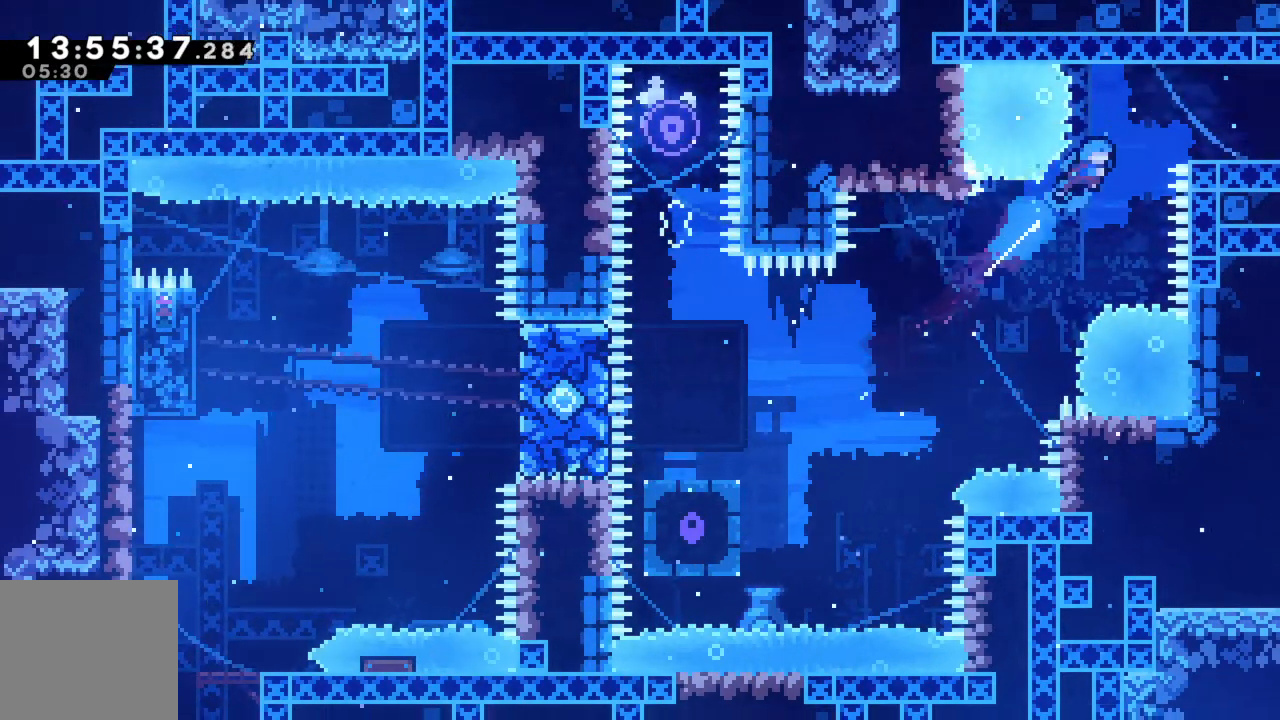
{"buttons": [], "left_stick": "up-right", "events": [[217, "X", "up"], [333, "R2", "up"]]}
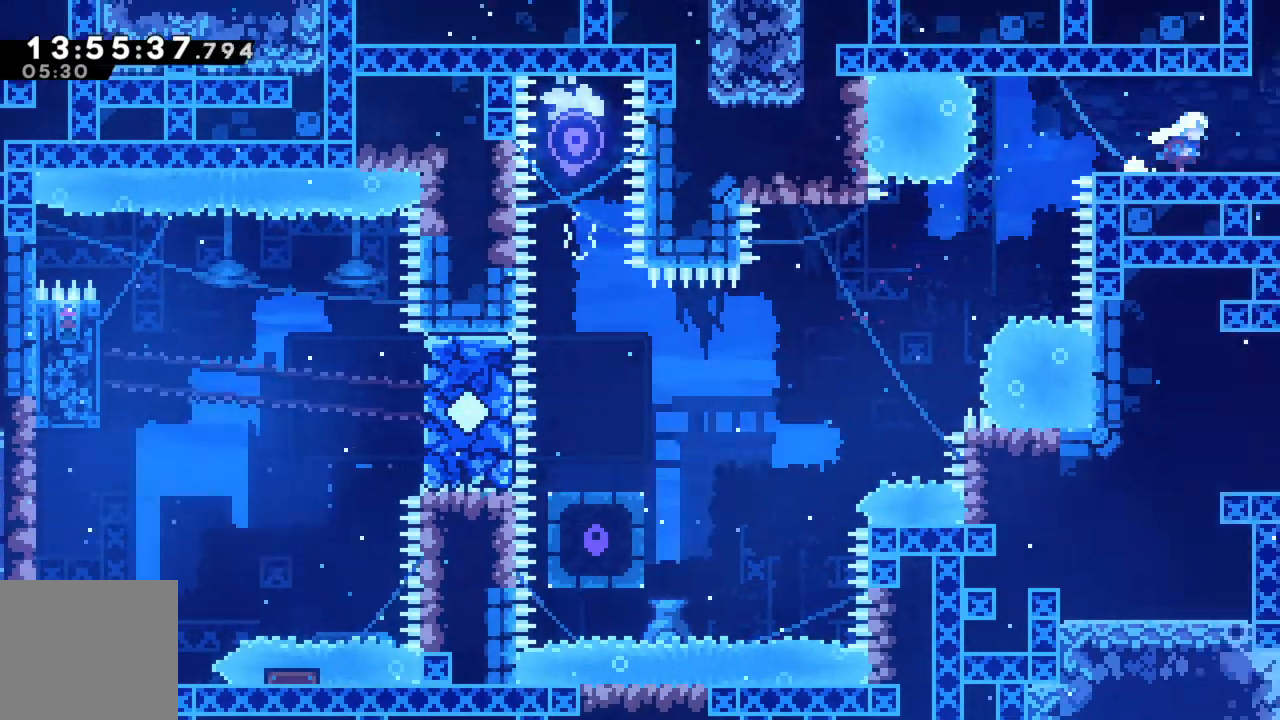
{"buttons": [], "left_stick": "center", "events": [[17, "left_stick", "right"], [117, "left_stick", "center"]]}
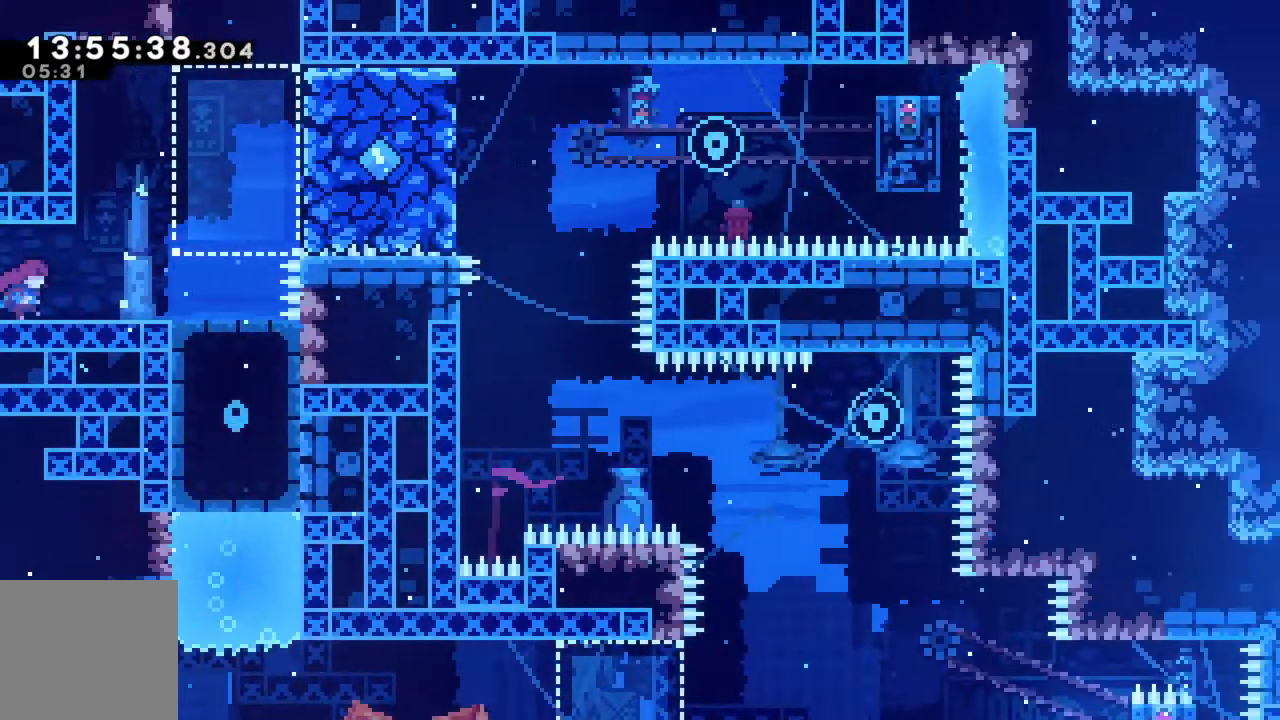
{"buttons": [], "left_stick": "center", "events": []}
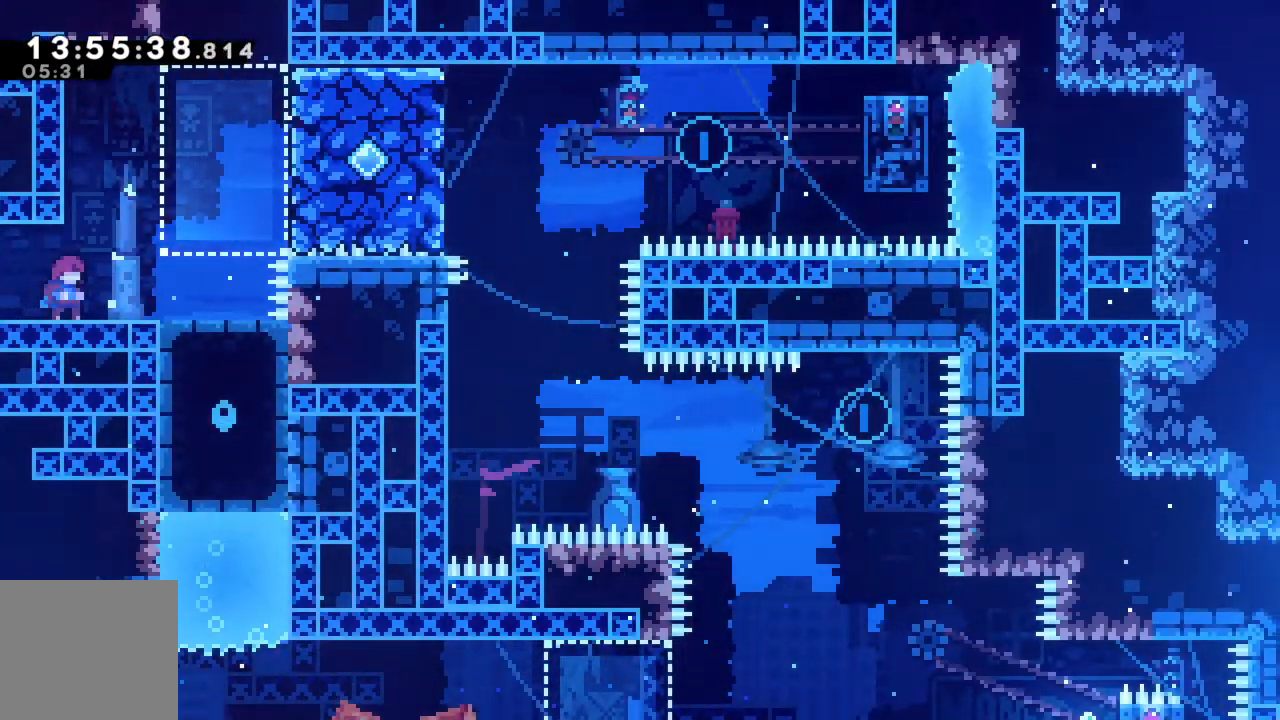
{"buttons": [], "left_stick": "center", "events": [[267, "left_stick", "right"], [350, "left_stick", "center"]]}
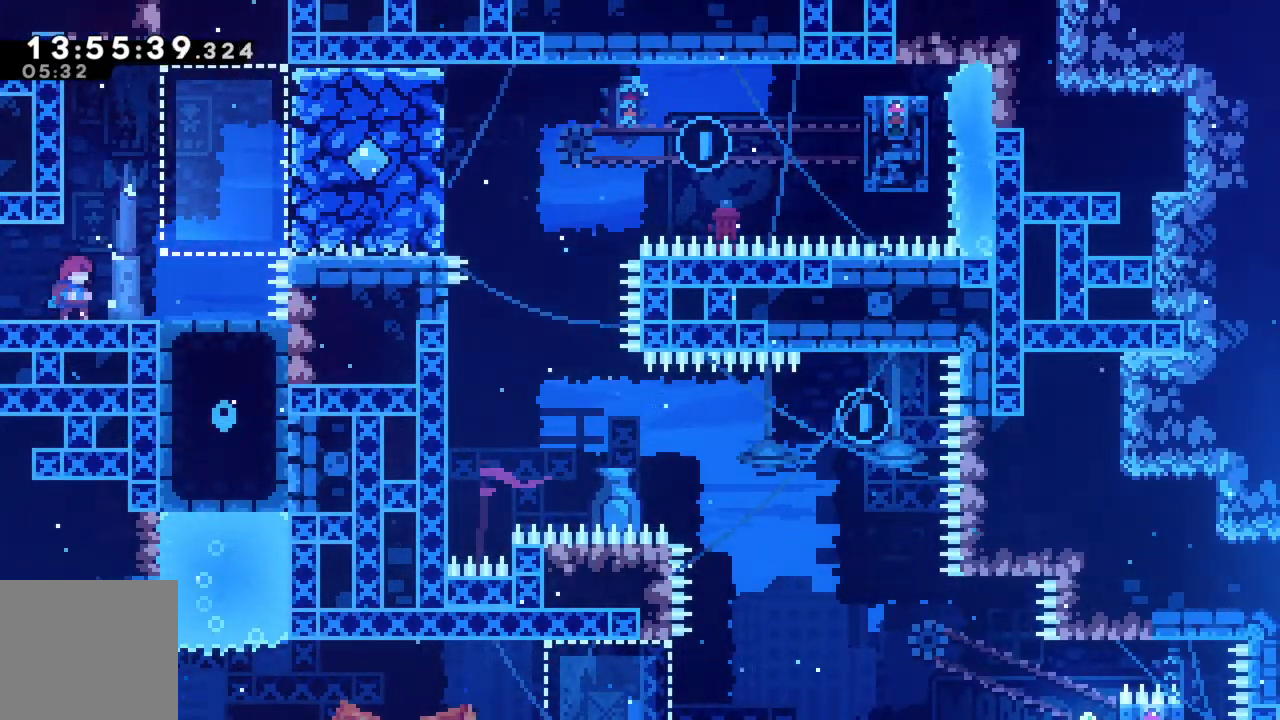
{"buttons": [], "left_stick": "center", "events": [[100, "left_stick", "right"], [217, "left_stick", "center"]]}